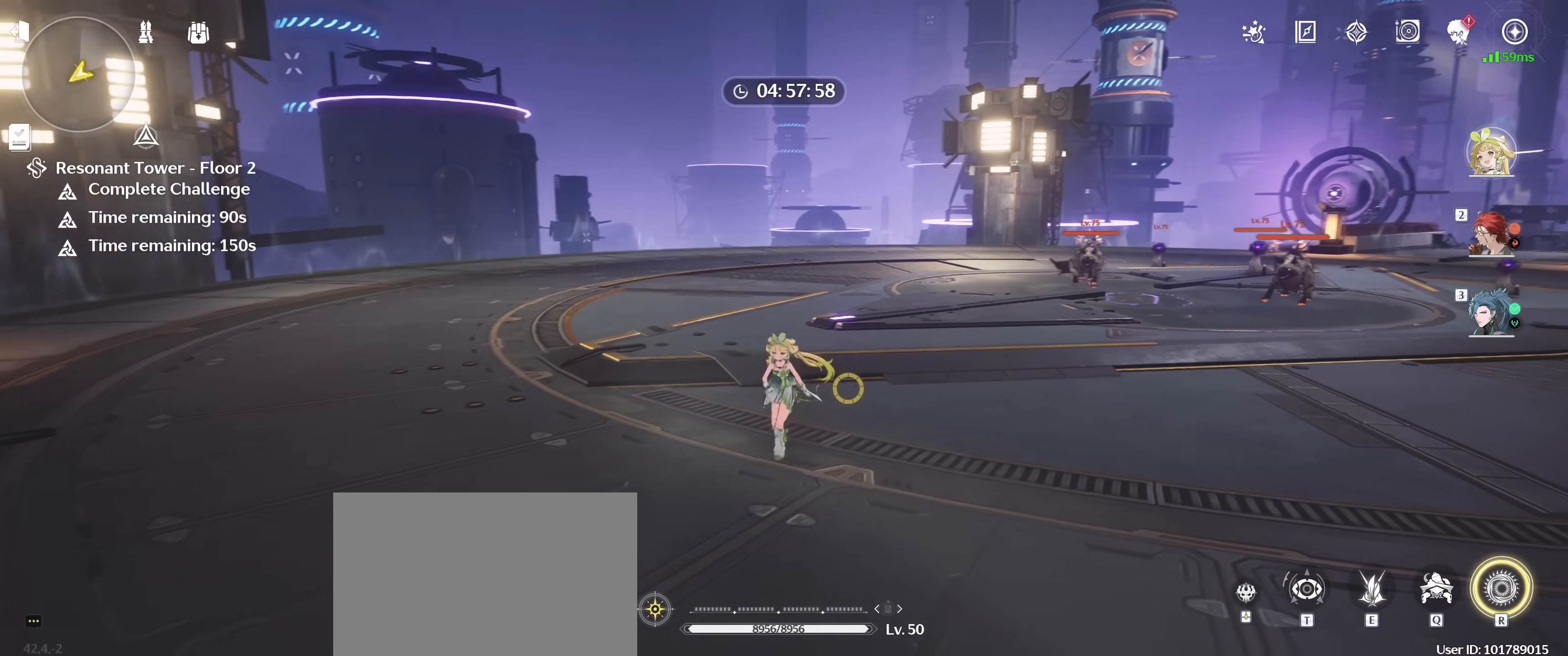
Gameplay with keyboard and mouse; each line is a JSON object with the keys and mouse buttons held at the frame after it. "events" lists presses ("down") and releases ("up") of "1", "2", "3", "4", "5", "a", "alt", "b", "c", "ctrl", "d", "e", "f", "g", "q", "r", "s", "shift", "space", "t", "tab", "v", "w", "x", "z", "mouse_left", "mouse_mb4" and "mouse_mb5" between this image and that frame as [ms after this image, input, new state], when the widget could be followed in between. "mouse_left", "mouse_mb4", "mouse_mb5" = the "left", "mb4", "mb5" buttons of the "mouse" list. No other keys are recorded. Mouse movement is not recorded.
{"keys": [], "mouse": [], "events": [[183, "w", "down"], [300, "w", "up"]]}
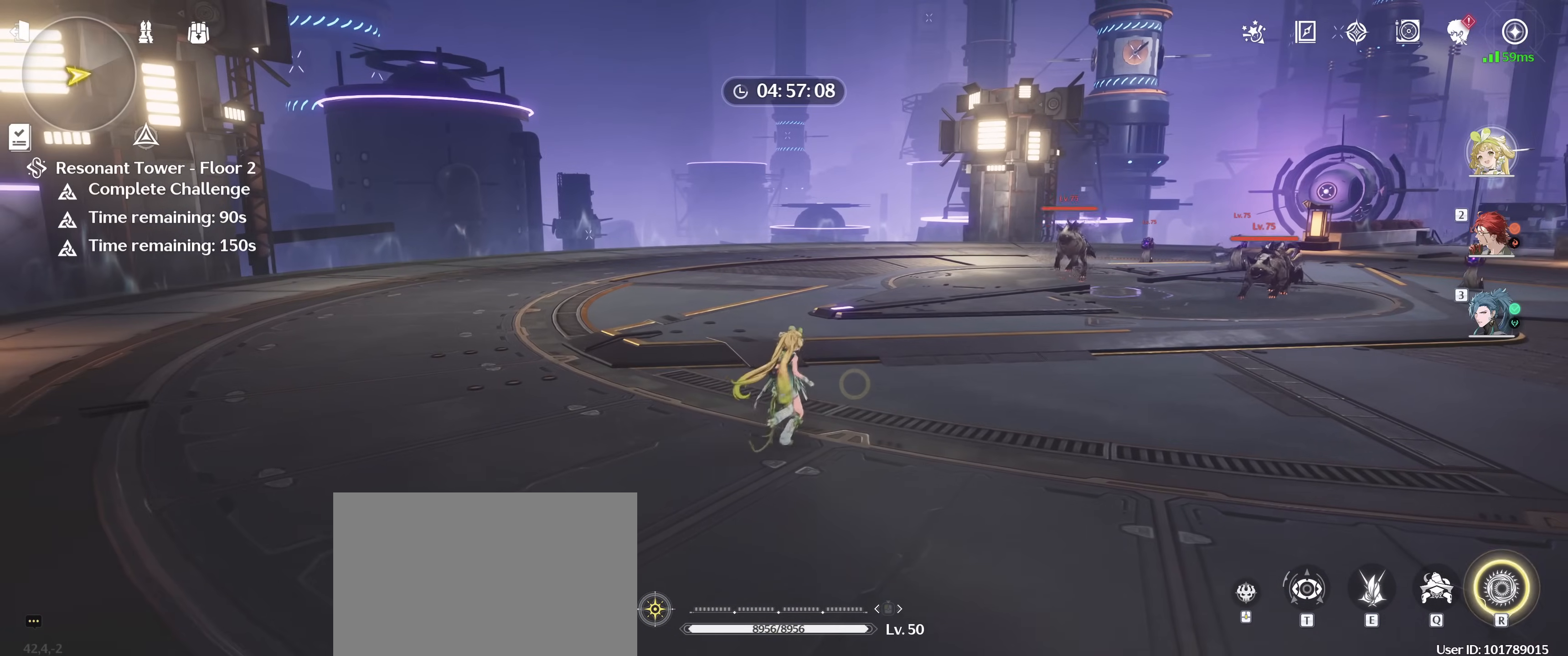
{"keys": [], "mouse": [], "events": [[100, "e", "down"], [183, "e", "up"]]}
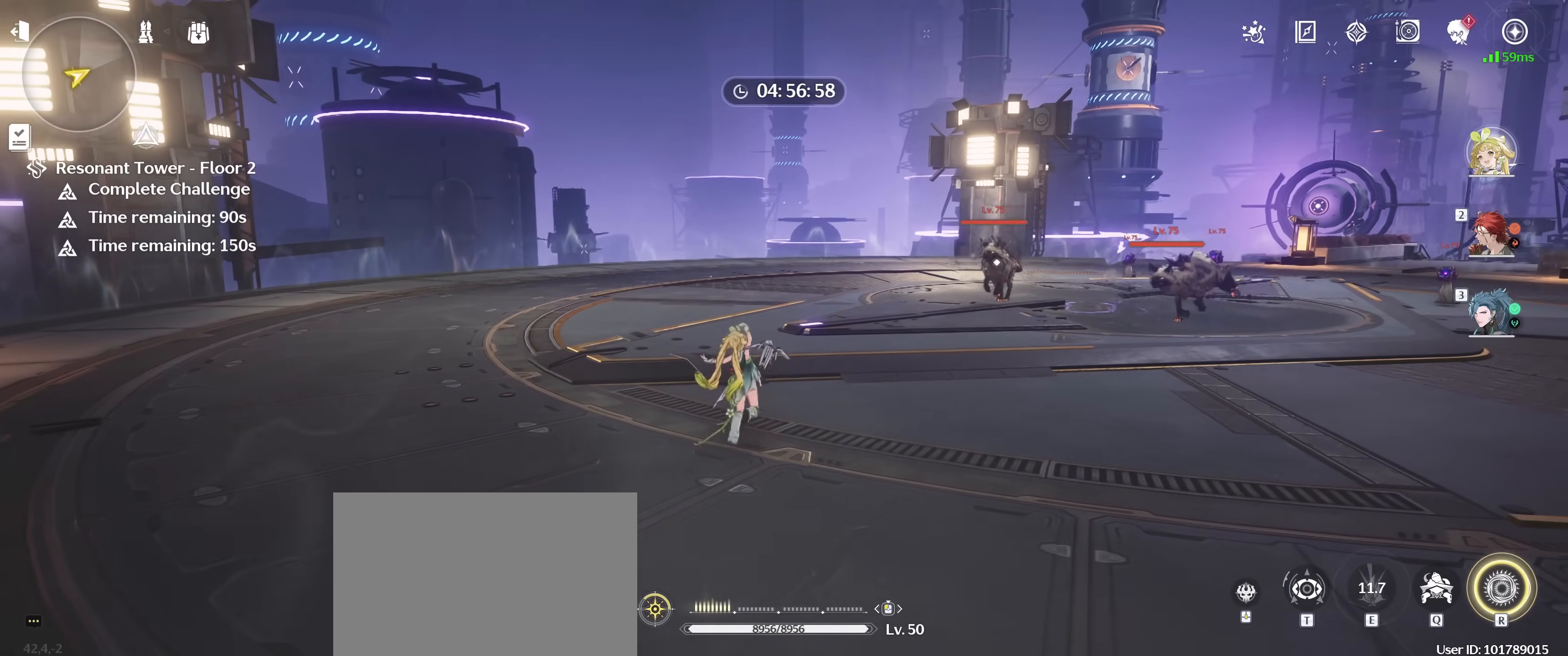
{"keys": [], "mouse": [], "events": []}
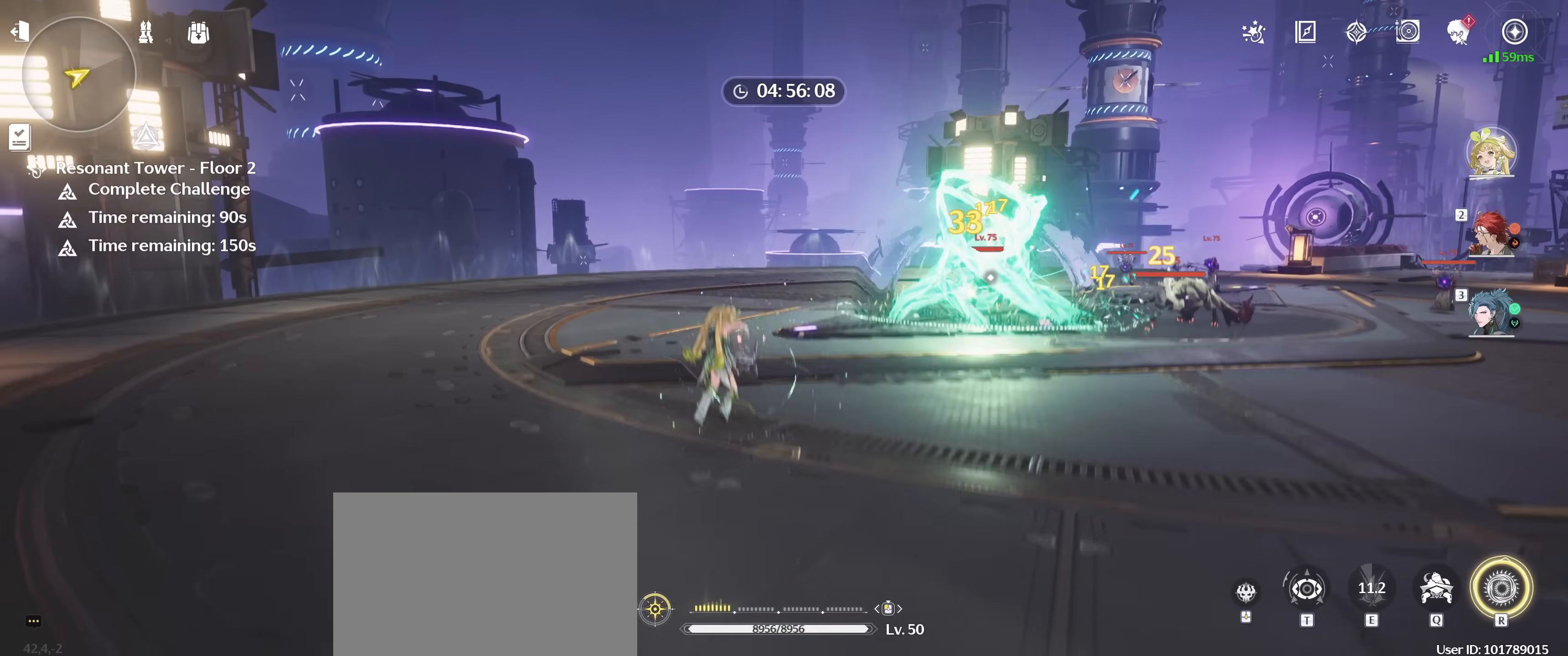
{"keys": [], "mouse": [], "events": [[33, "q", "down"], [183, "q", "up"]]}
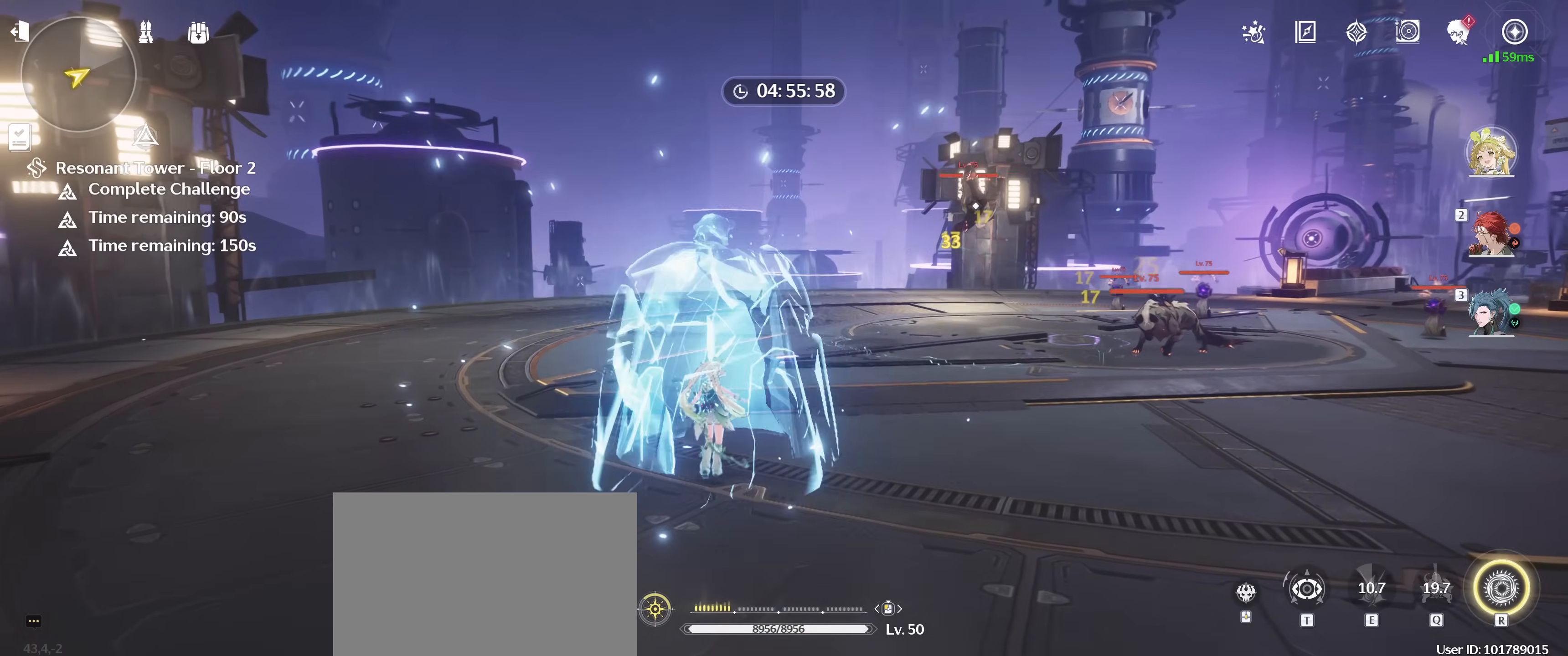
{"keys": [], "mouse": [], "events": []}
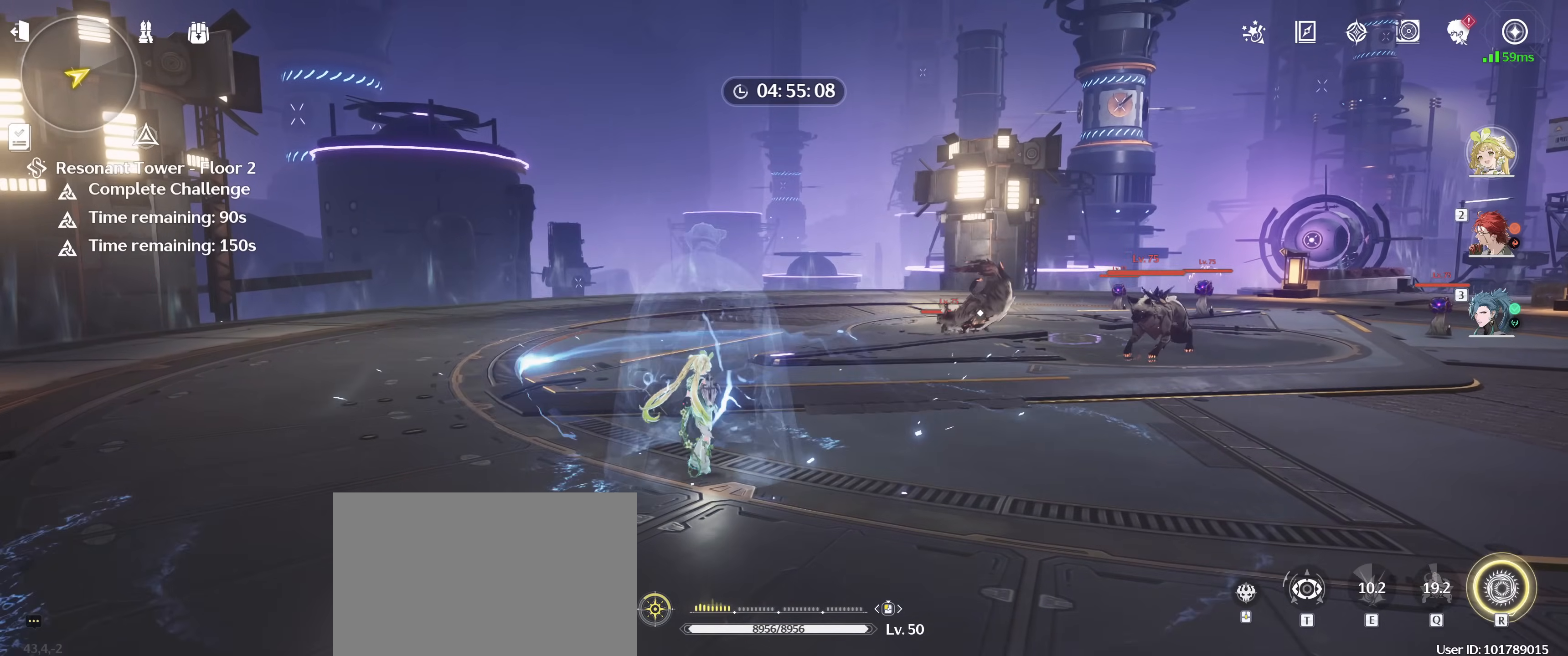
{"keys": [], "mouse": [], "events": [[83, "space", "down"], [250, "space", "up"]]}
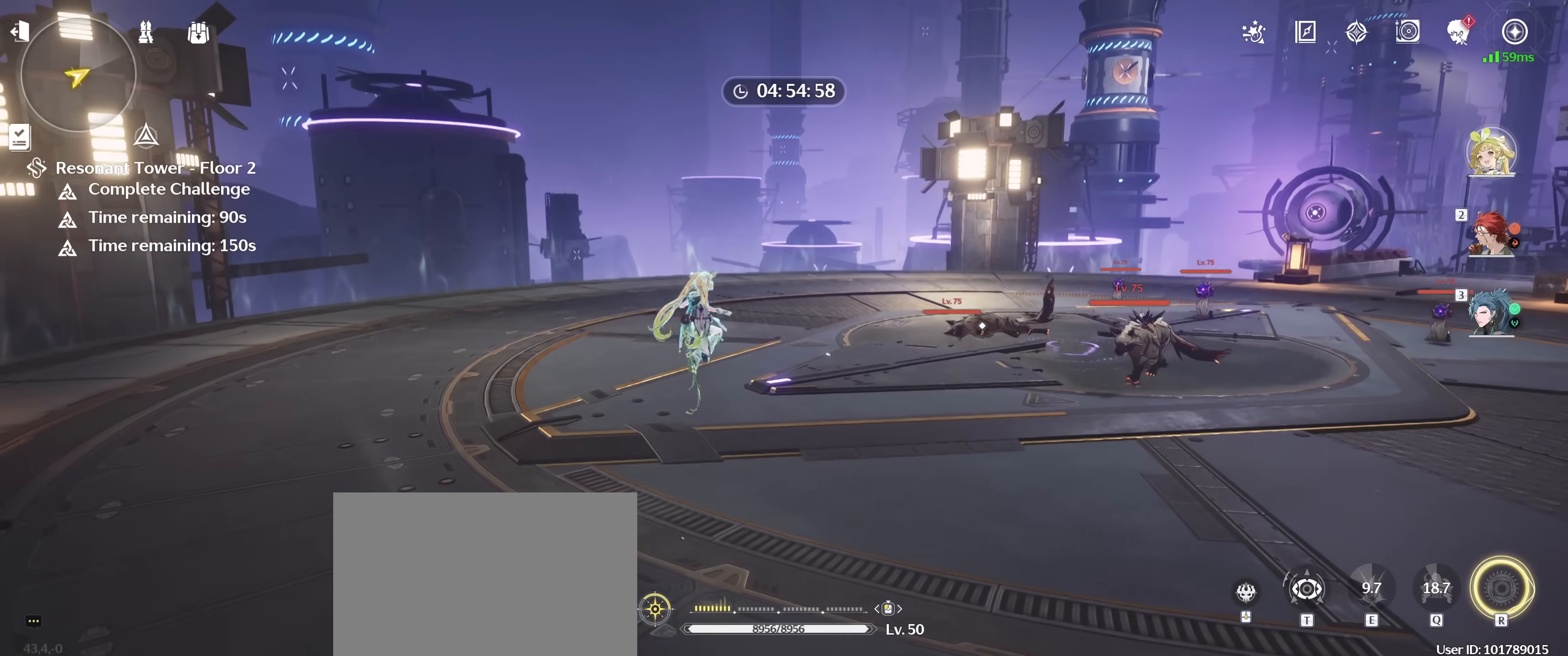
{"keys": [], "mouse": [], "events": []}
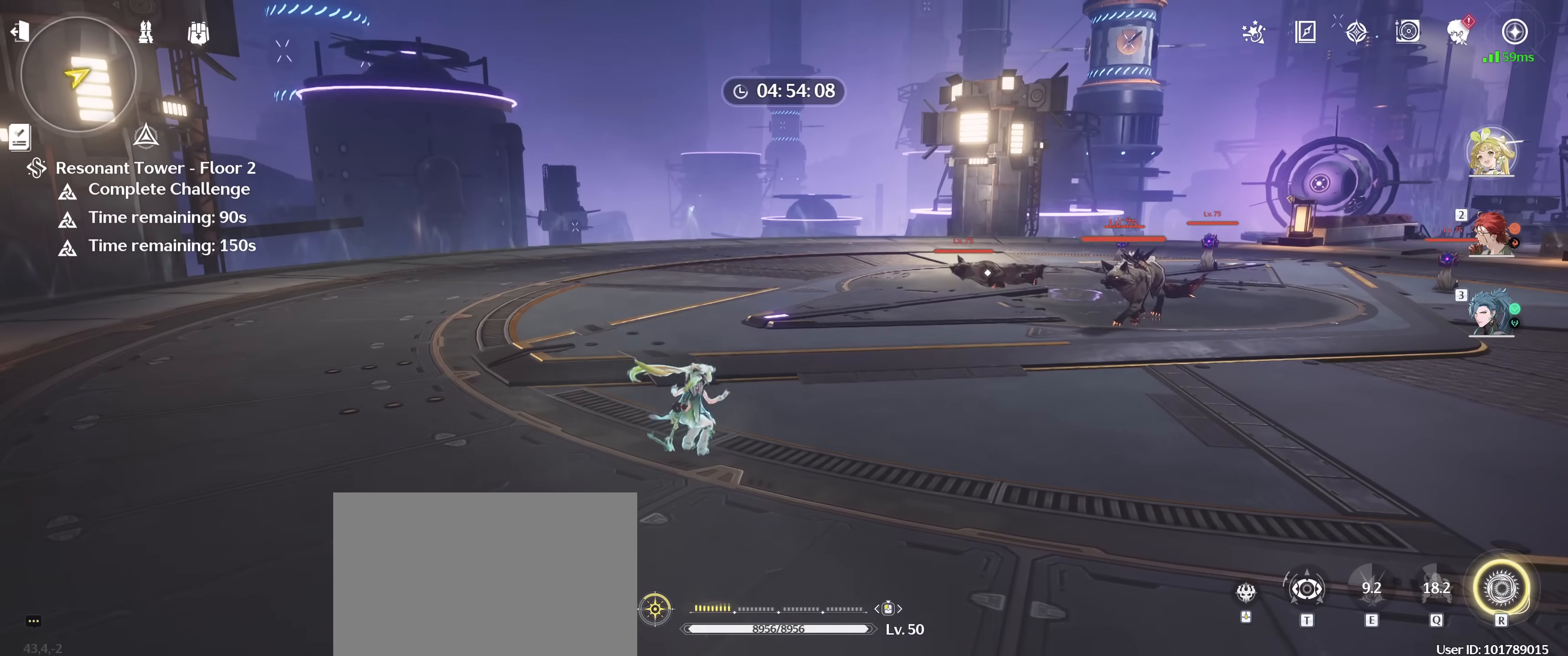
{"keys": [], "mouse": [], "events": []}
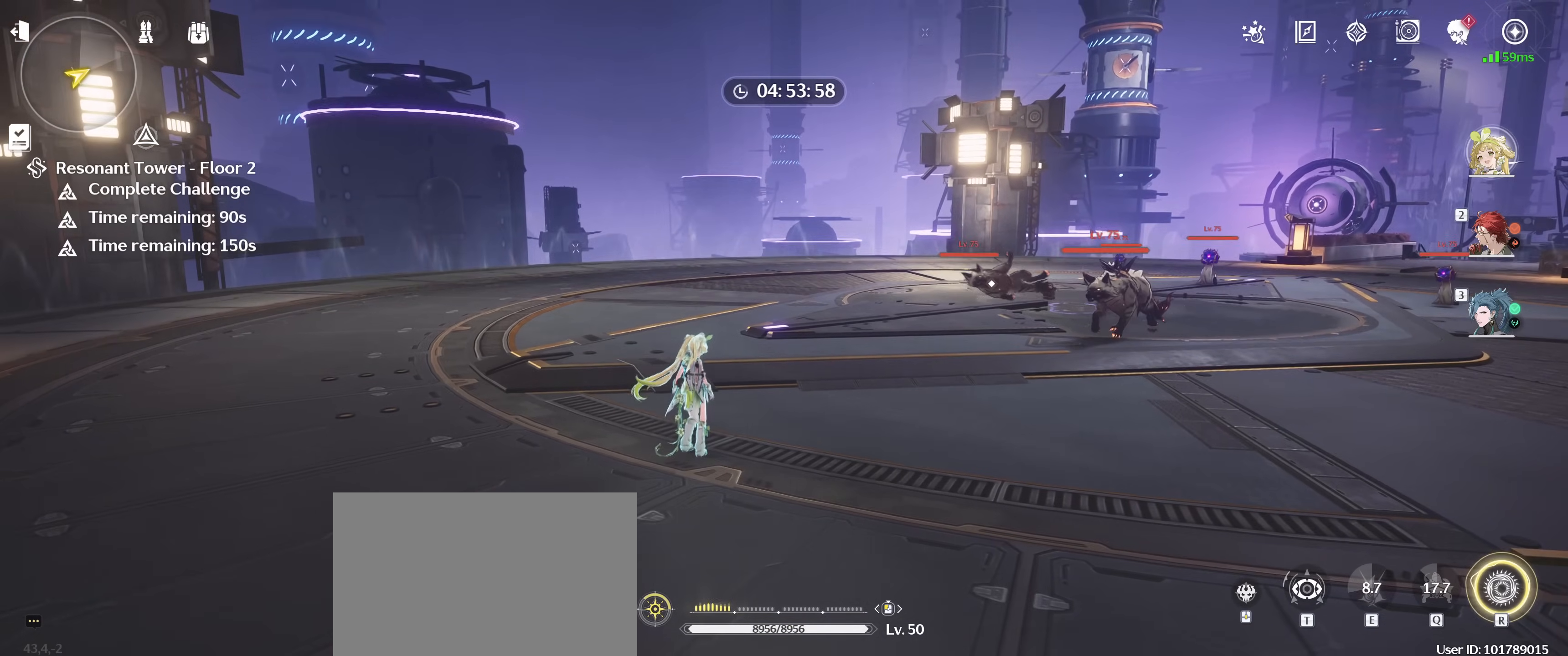
{"keys": [], "mouse": []}
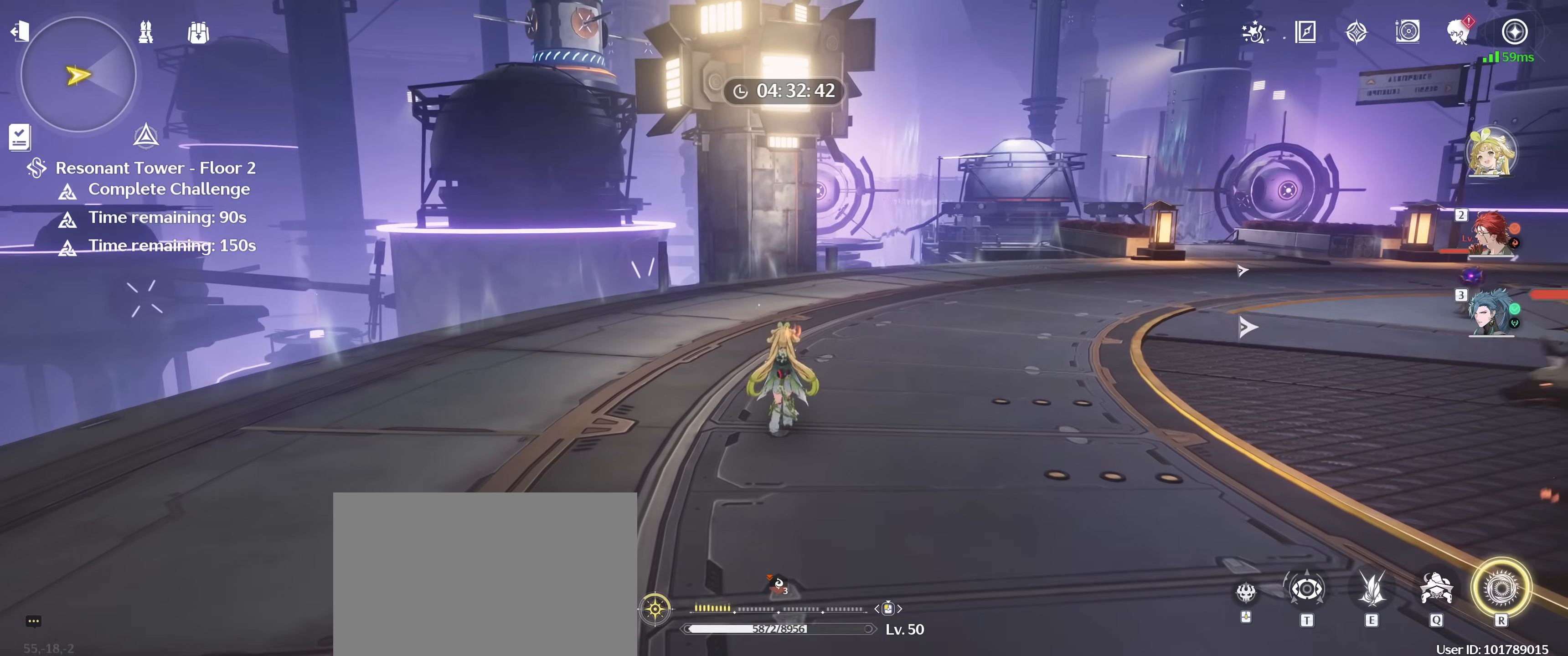
{"keys": ["space"], "mouse": [], "events": [[233, "e", "down"], [300, "q", "down"], [333, "e", "up"], [417, "space", "down"], [450, "q", "up"]]}
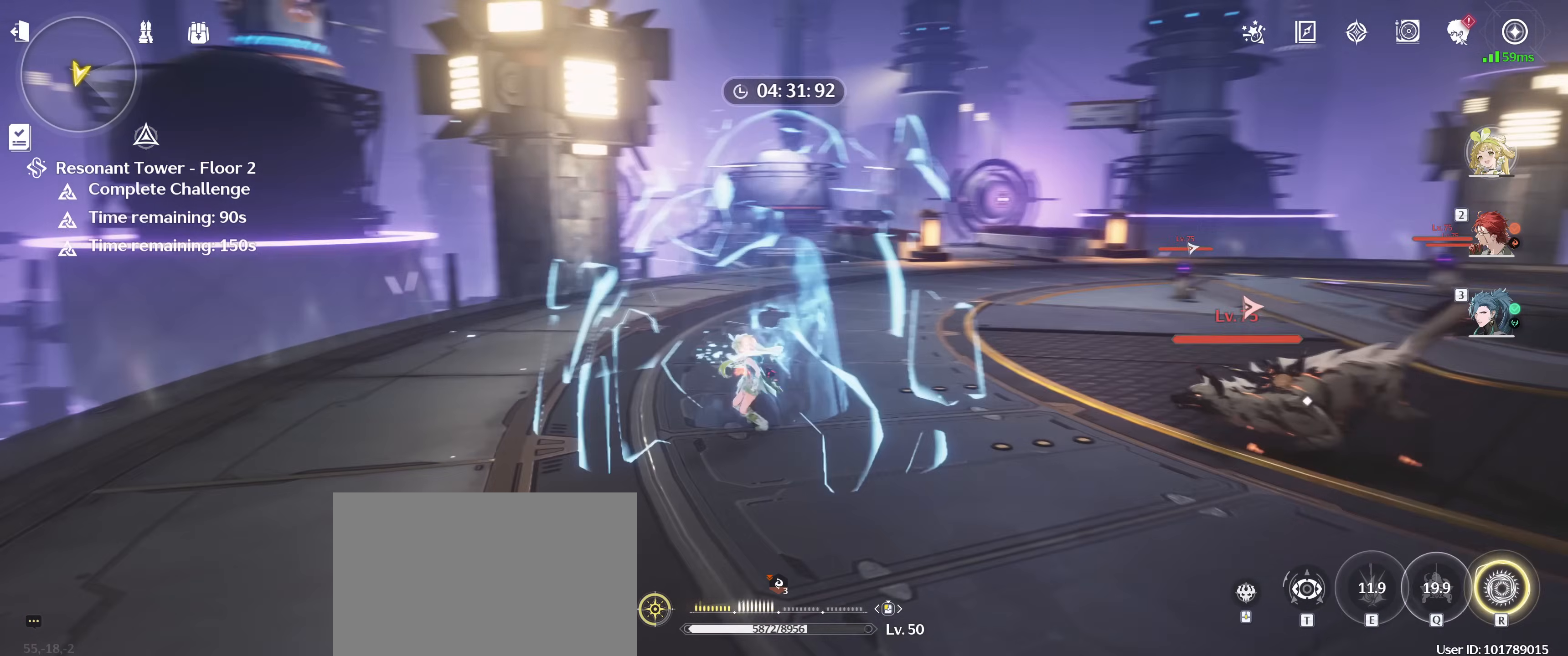
{"keys": [], "mouse": [], "events": [[17, "space", "up"]]}
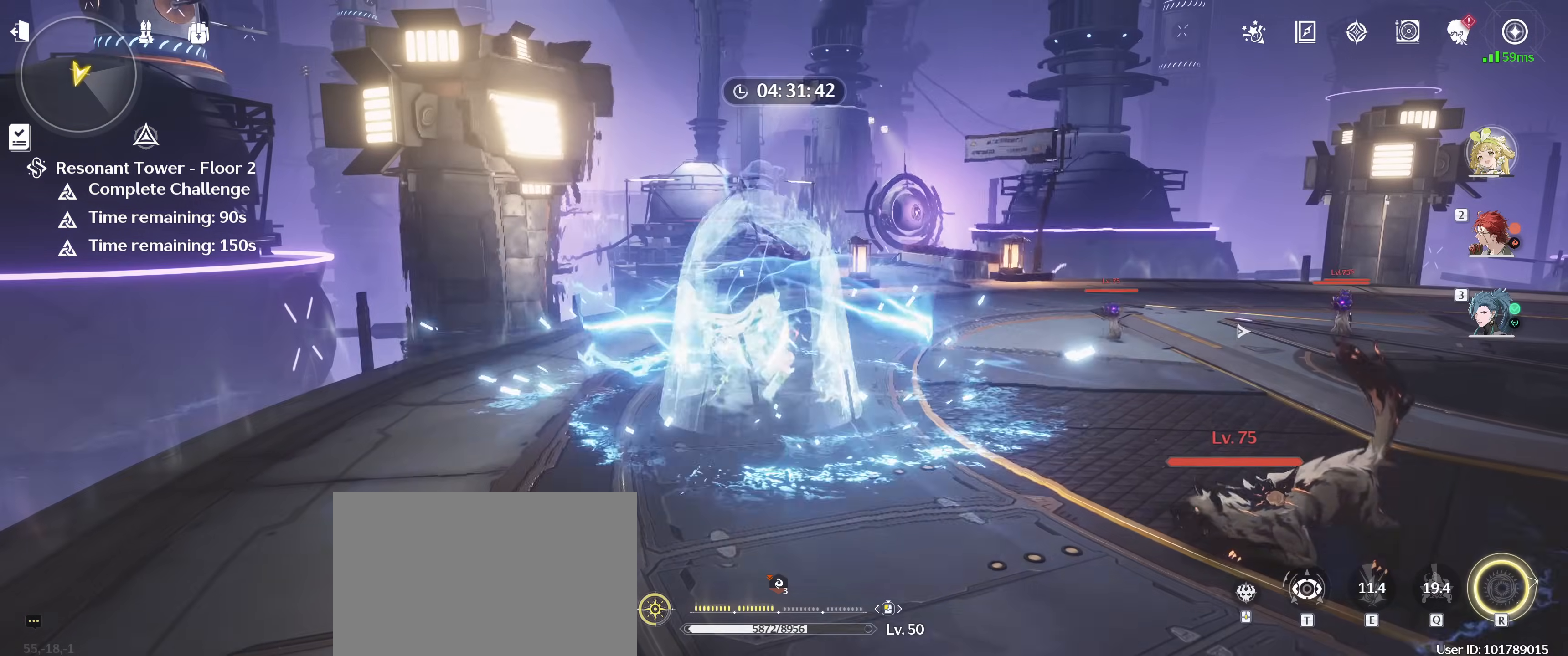
{"keys": [], "mouse": [], "events": []}
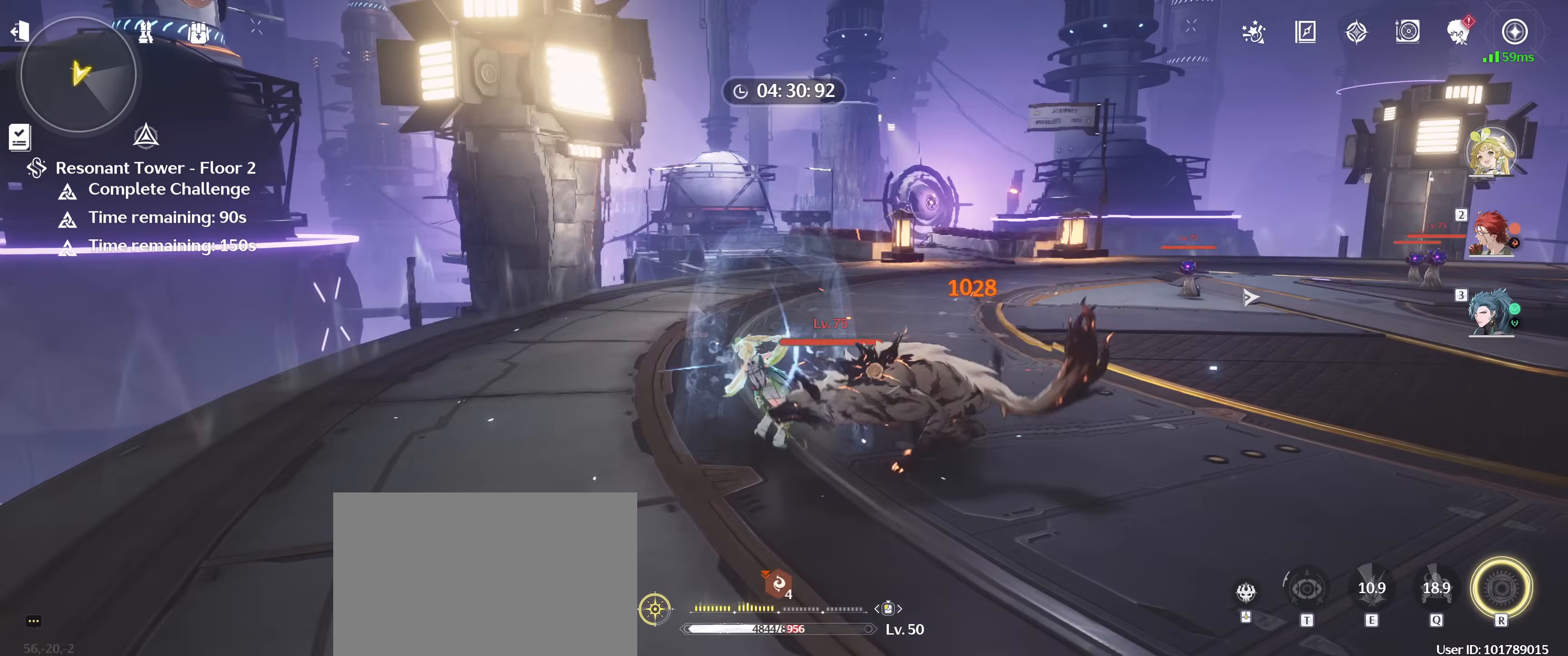
{"keys": [], "mouse": []}
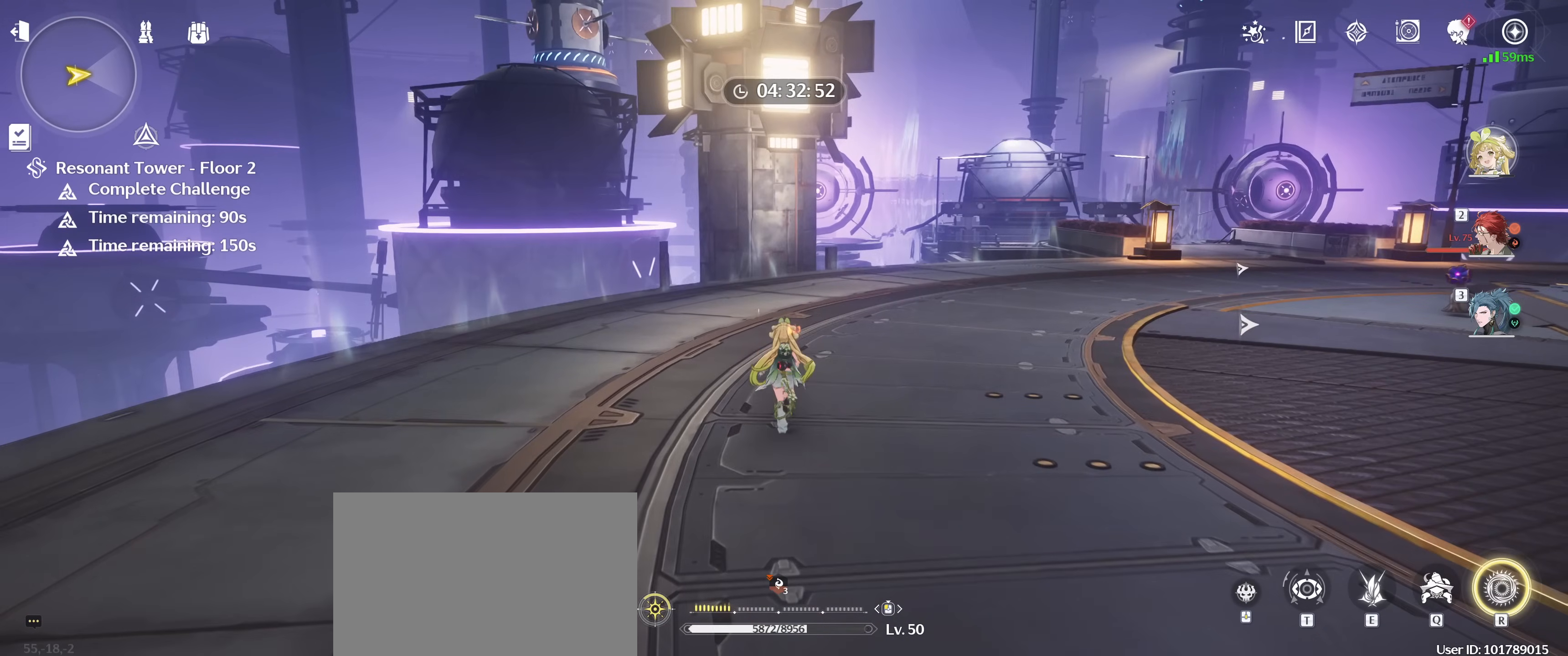
{"keys": [], "mouse": [], "events": []}
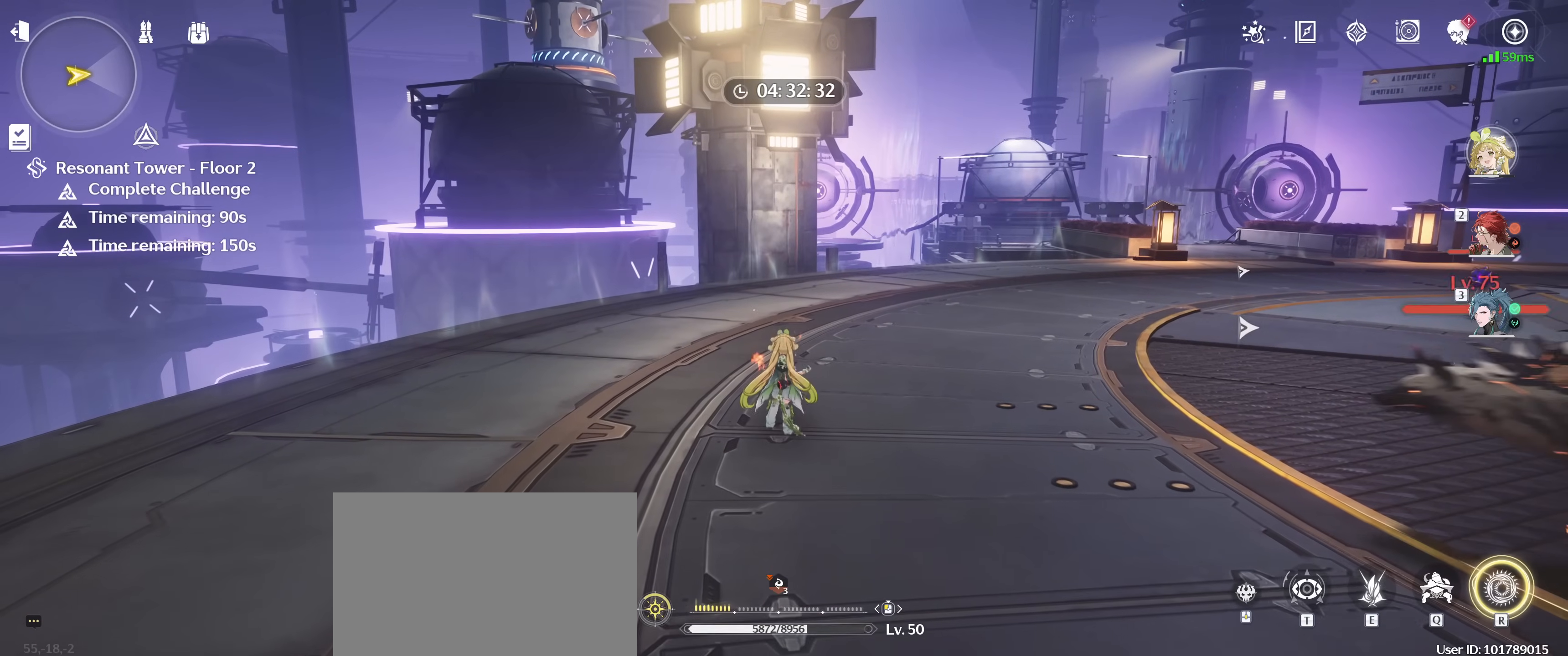
{"keys": ["e", "q"], "mouse": [], "events": [[283, "e", "down"], [433, "q", "down"]]}
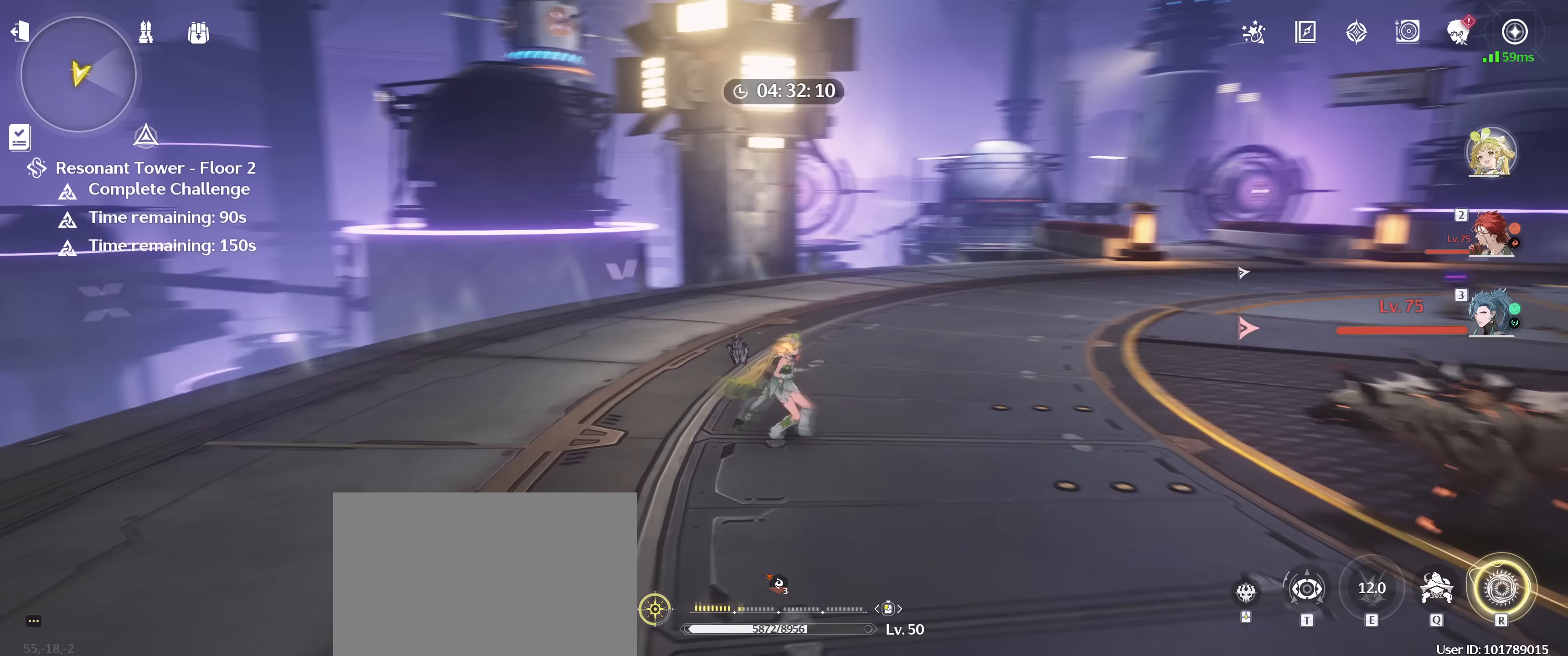
{"keys": [], "mouse": [], "events": [[17, "e", "up"], [200, "space", "down"], [283, "q", "up"], [433, "space", "up"]]}
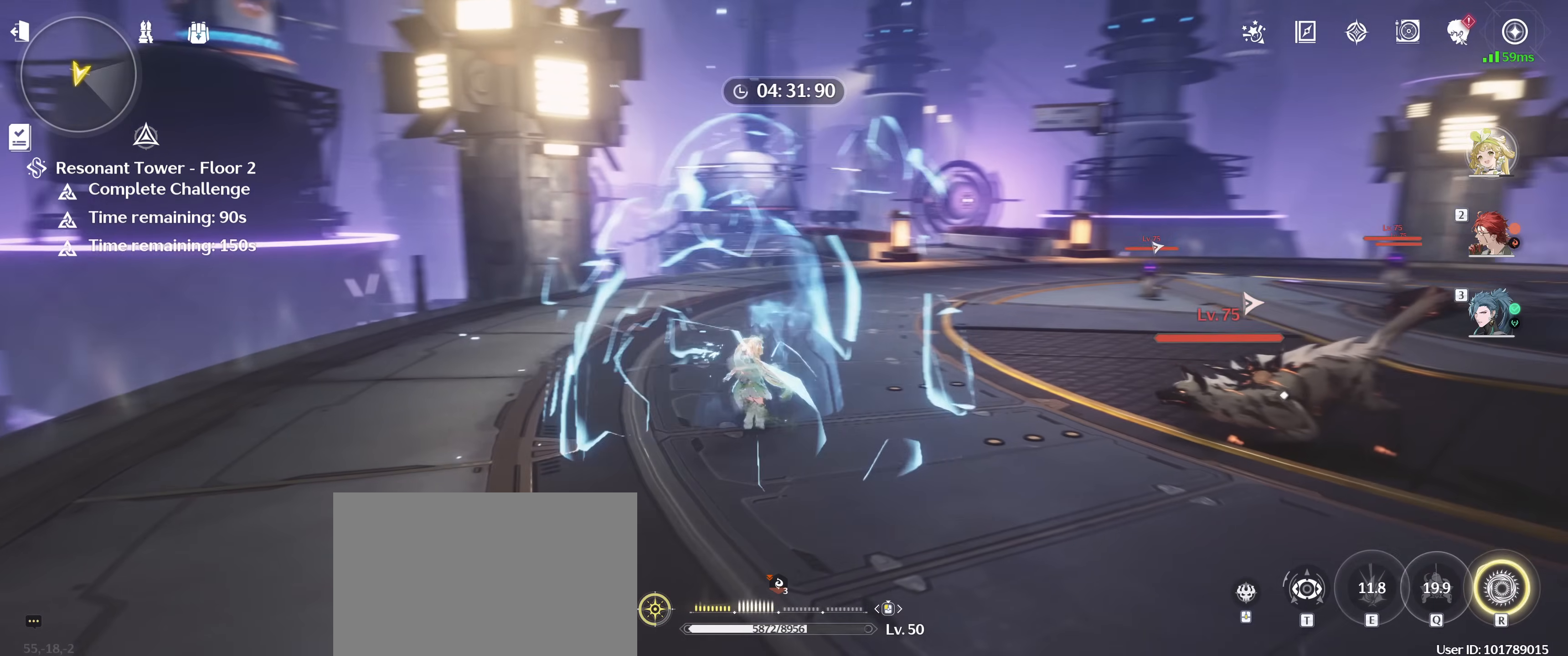
{"keys": [], "mouse": [], "events": []}
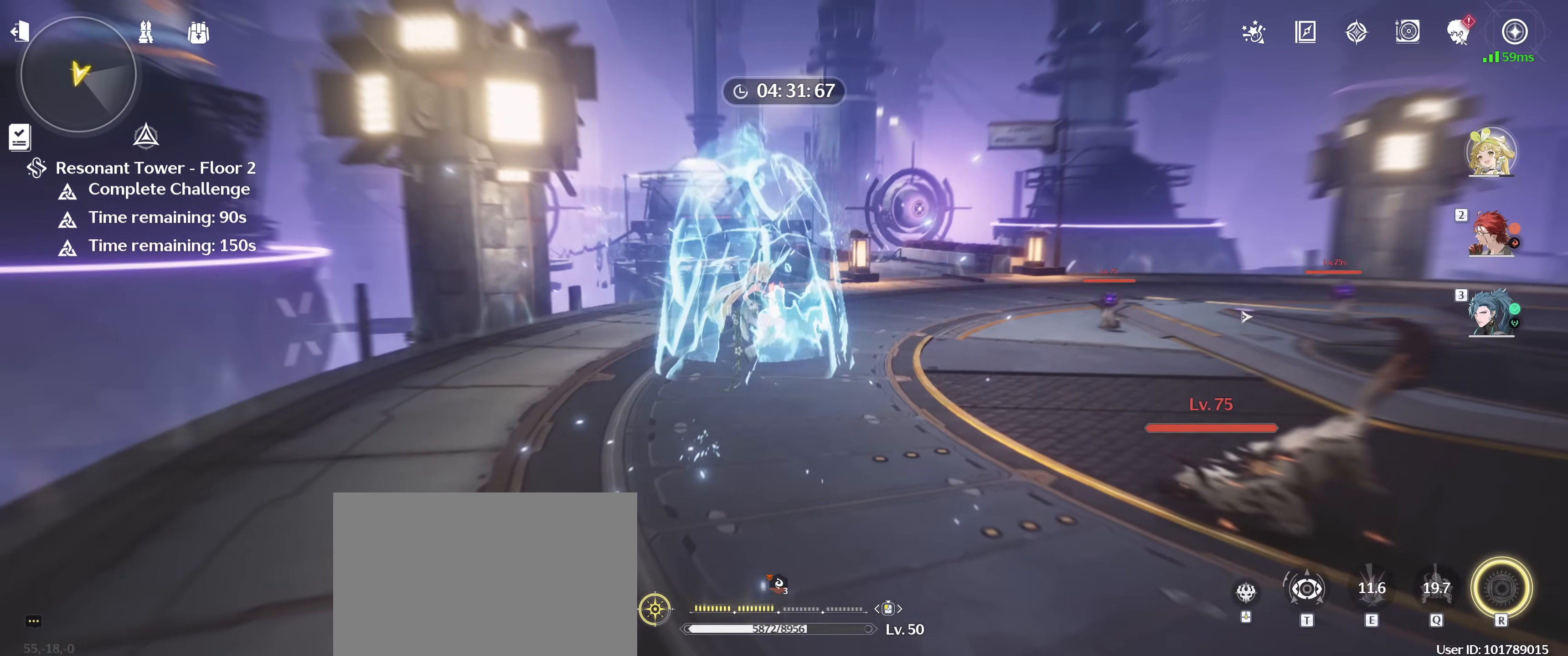
{"keys": [], "mouse": [], "events": []}